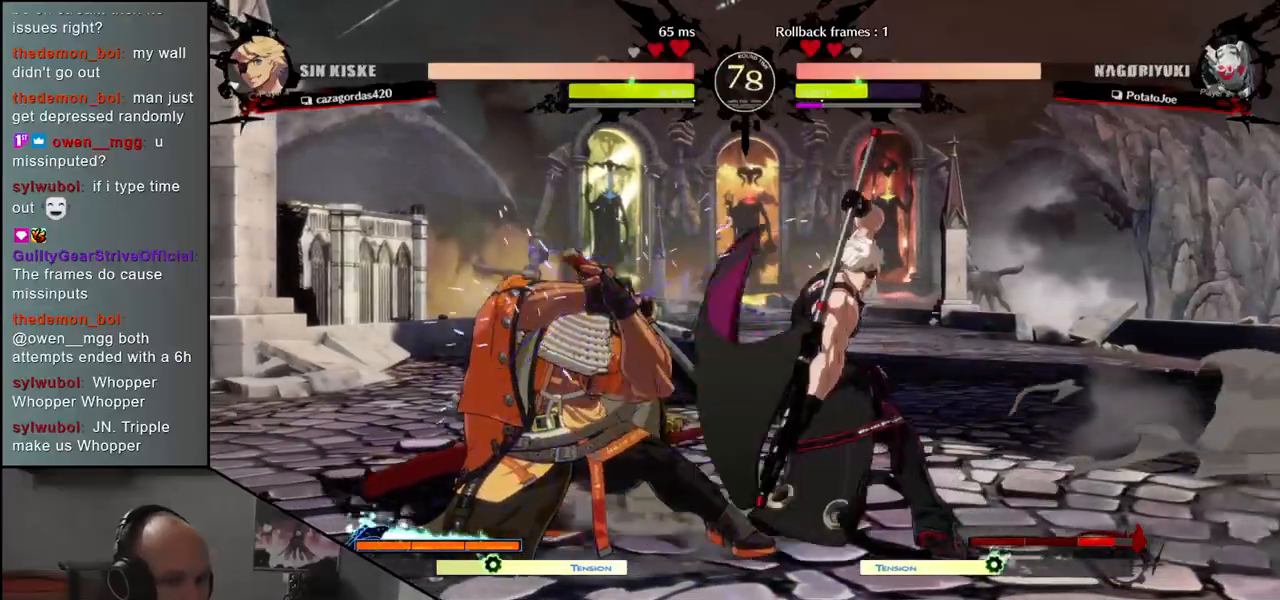
Gameplay with a controller (arcade stick); each line is a JSON object with the inputs held at the frame after it. "events" lists button and stick changes between this image and that frame as [ms after this image, input, new state], when the widget could be followed in between. Not read: L3 R3.
{"buttons": [], "left_stick": "left", "events": [[317, "left_stick", "left"]]}
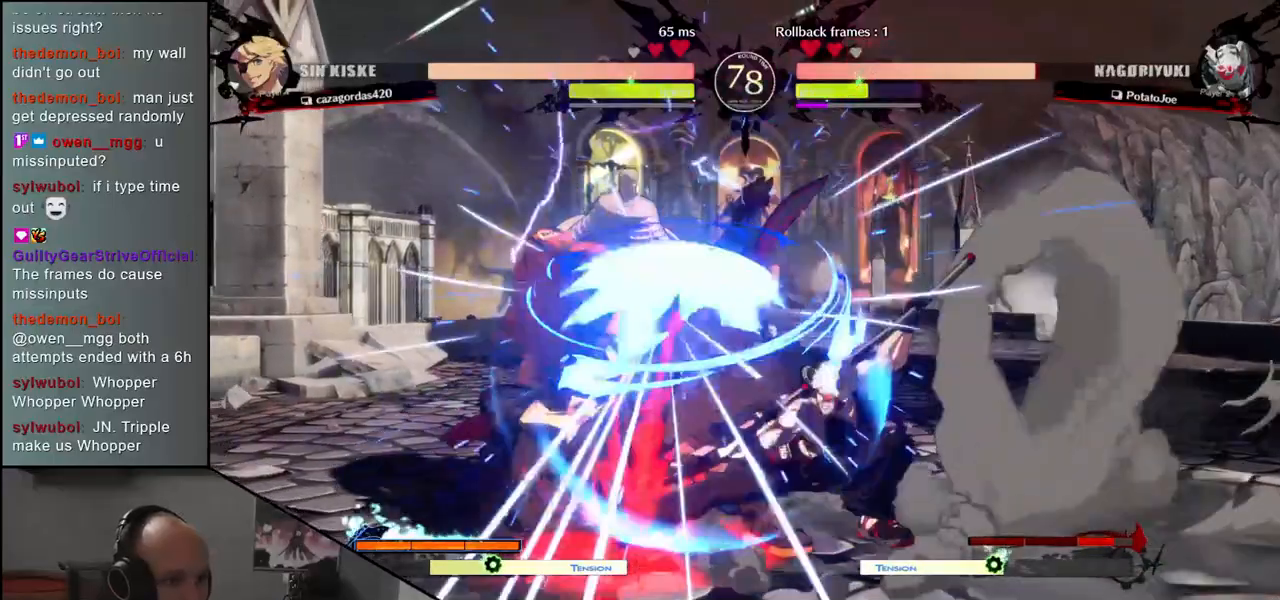
{"buttons": ["R1"], "left_stick": "down-left", "events": [[200, "left_stick", "down-left"], [417, "R1", "down"]]}
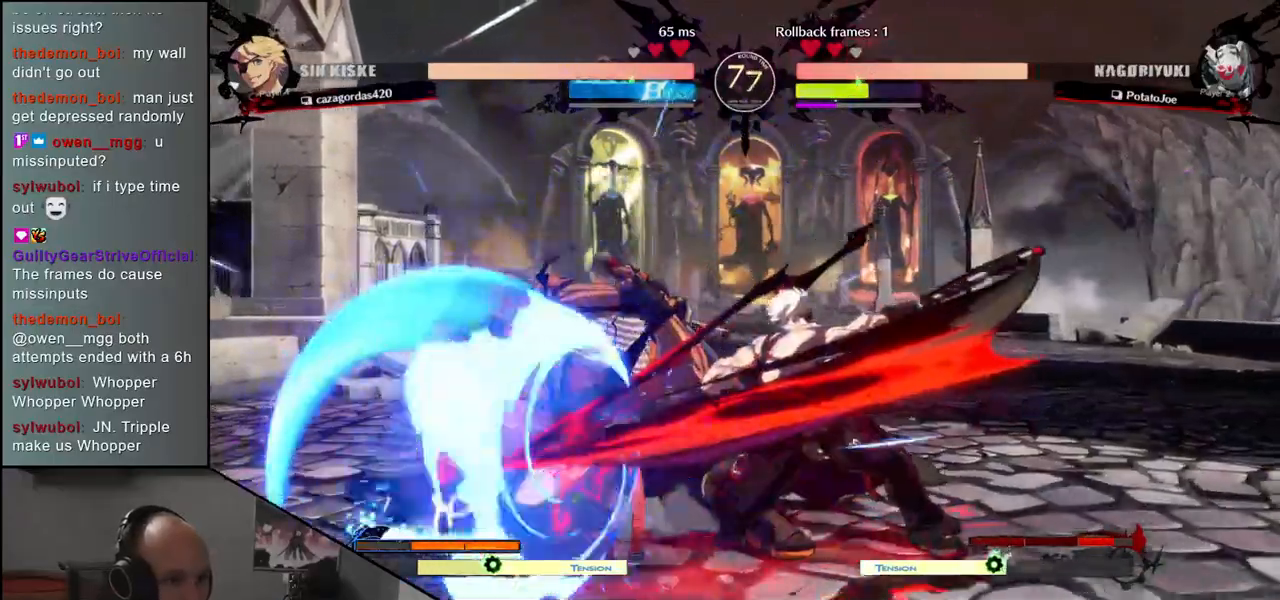
{"buttons": [], "left_stick": "down-left", "events": [[17, "R1", "up"]]}
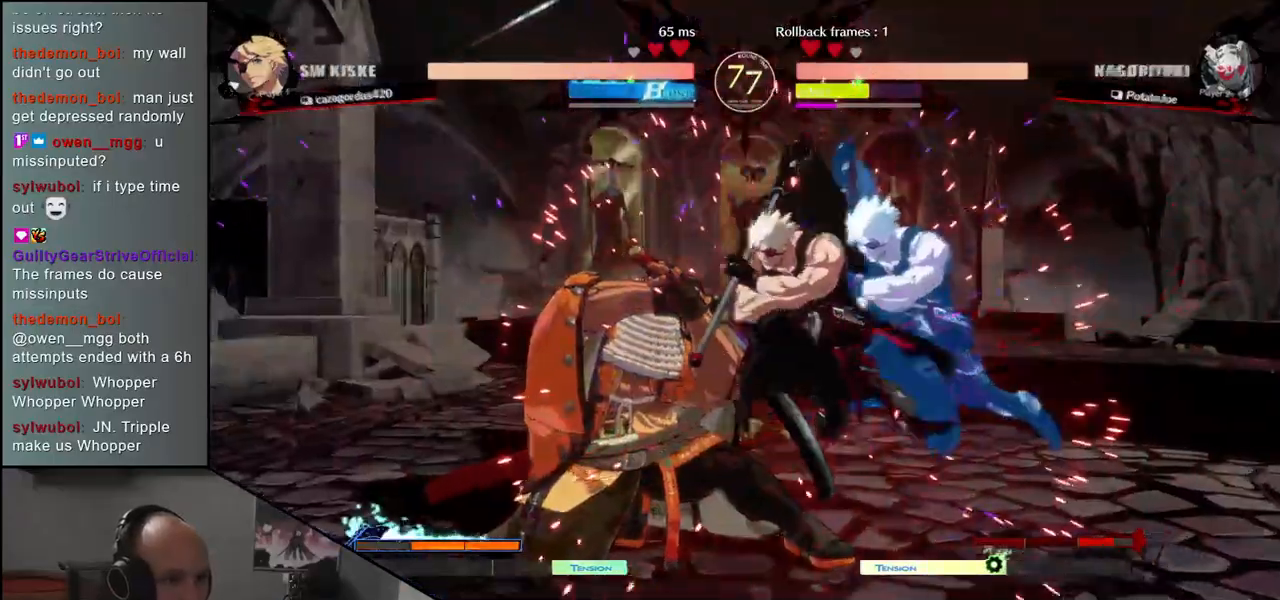
{"buttons": [], "left_stick": "left", "events": [[133, "left_stick", "left"], [233, "L1", "down"], [233, "R1", "down"], [267, "CIRCLE", "down"], [267, "TRIANGLE", "down"], [433, "CIRCLE", "up"], [433, "L1", "up"], [433, "R1", "up"], [433, "TRIANGLE", "up"]]}
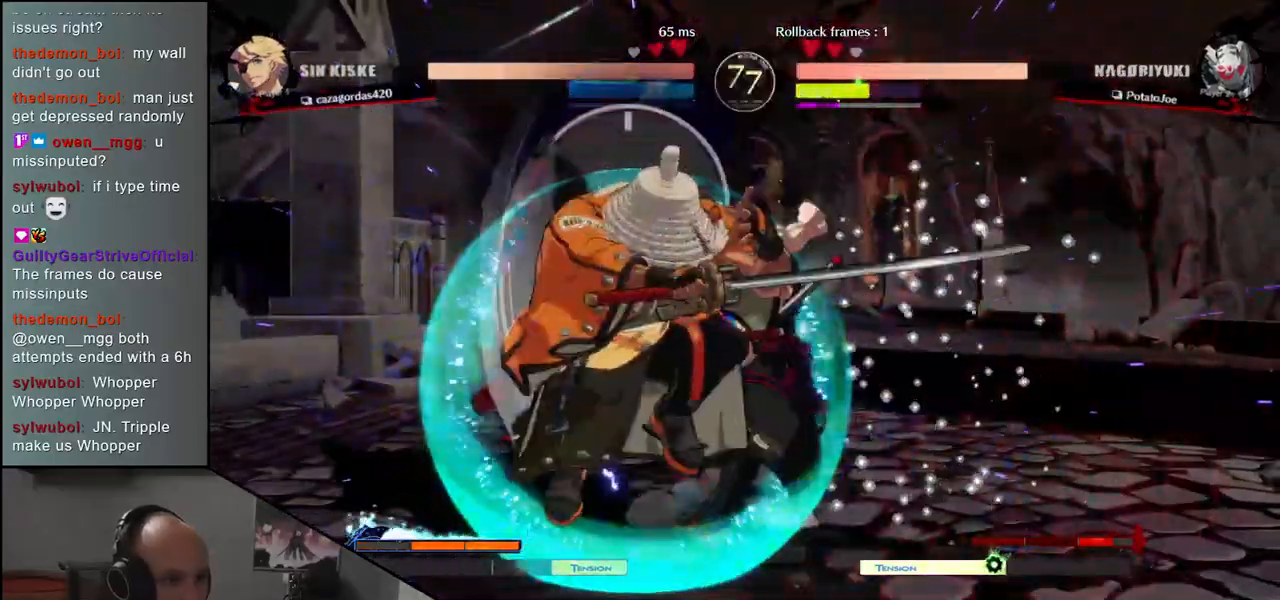
{"buttons": [], "left_stick": "left", "events": []}
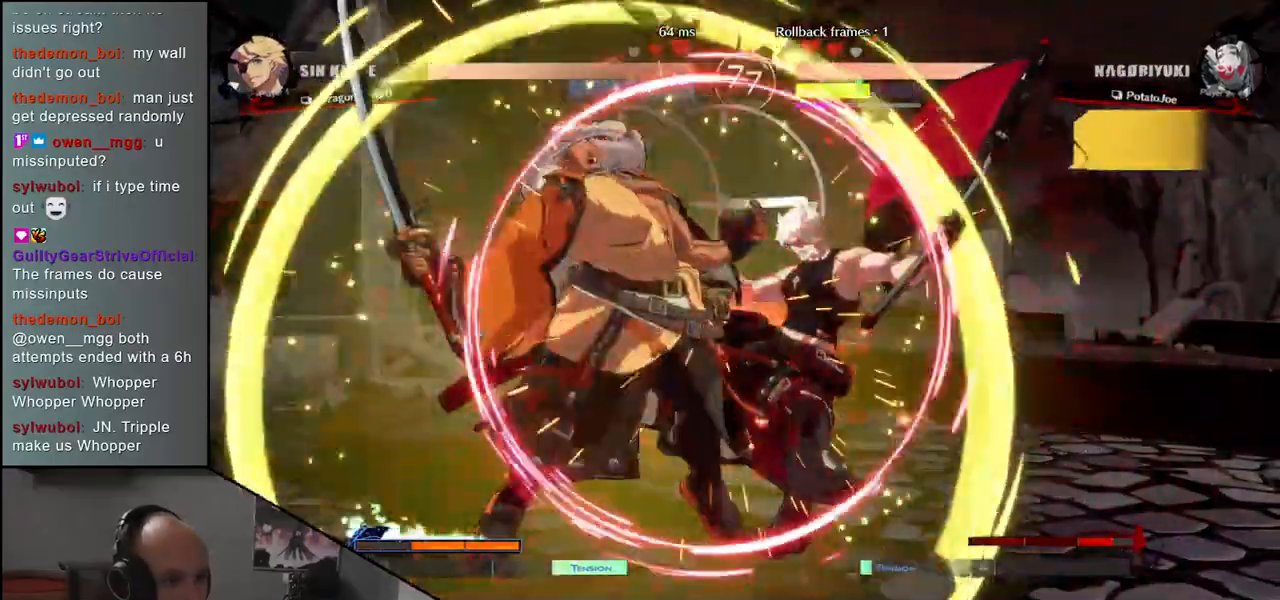
{"buttons": [], "left_stick": "down", "events": [[17, "left_stick", "center"], [150, "left_stick", "down"], [167, "R1", "down"], [250, "R1", "up"], [367, "R1", "down"], [417, "R1", "up"]]}
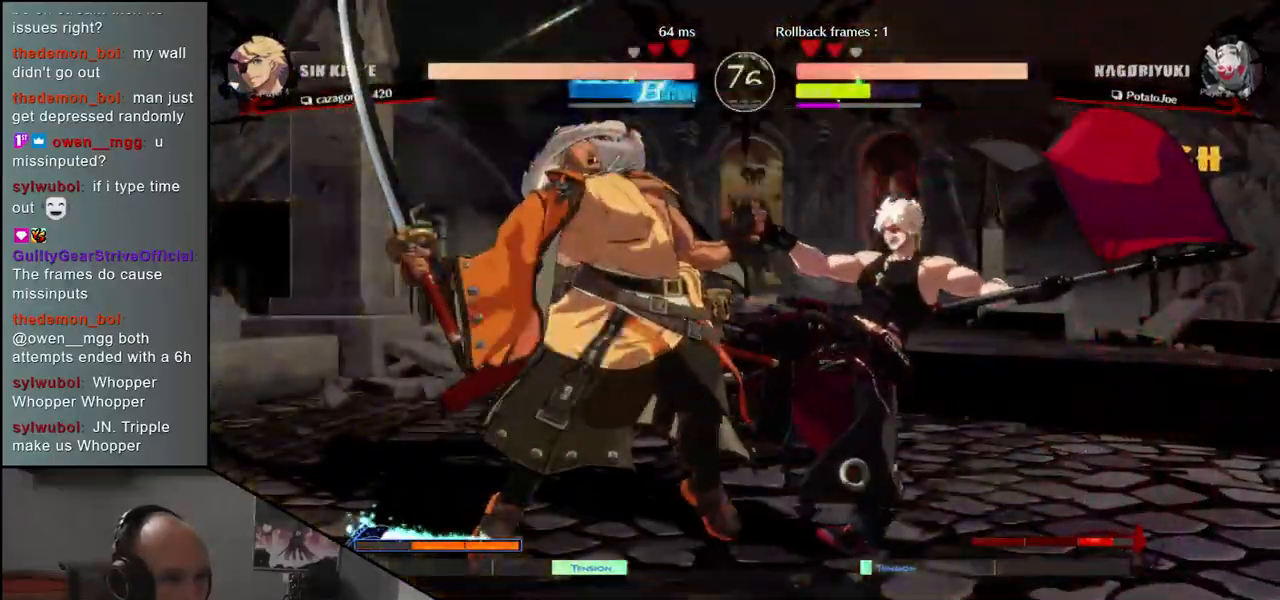
{"buttons": ["L1"], "left_stick": "center", "events": [[33, "R1", "down"], [83, "R1", "up"], [200, "R1", "down"], [283, "R1", "up"], [433, "left_stick", "center"], [467, "L1", "down"]]}
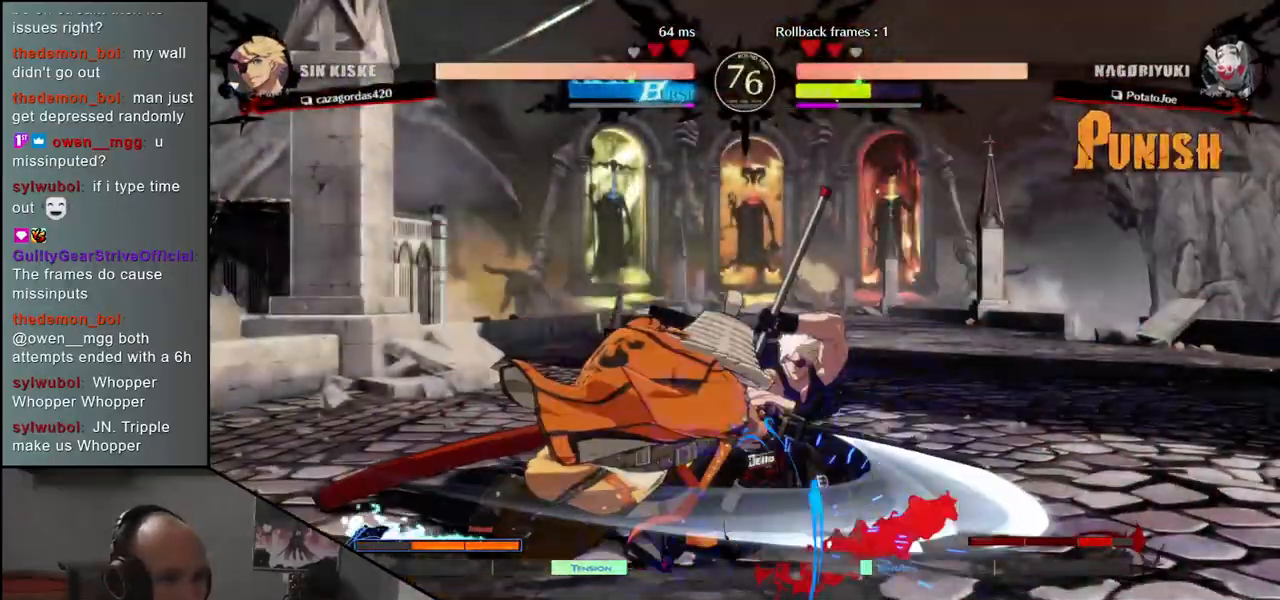
{"buttons": [], "left_stick": "center", "events": [[33, "L1", "up"], [150, "L1", "down"], [233, "L1", "up"]]}
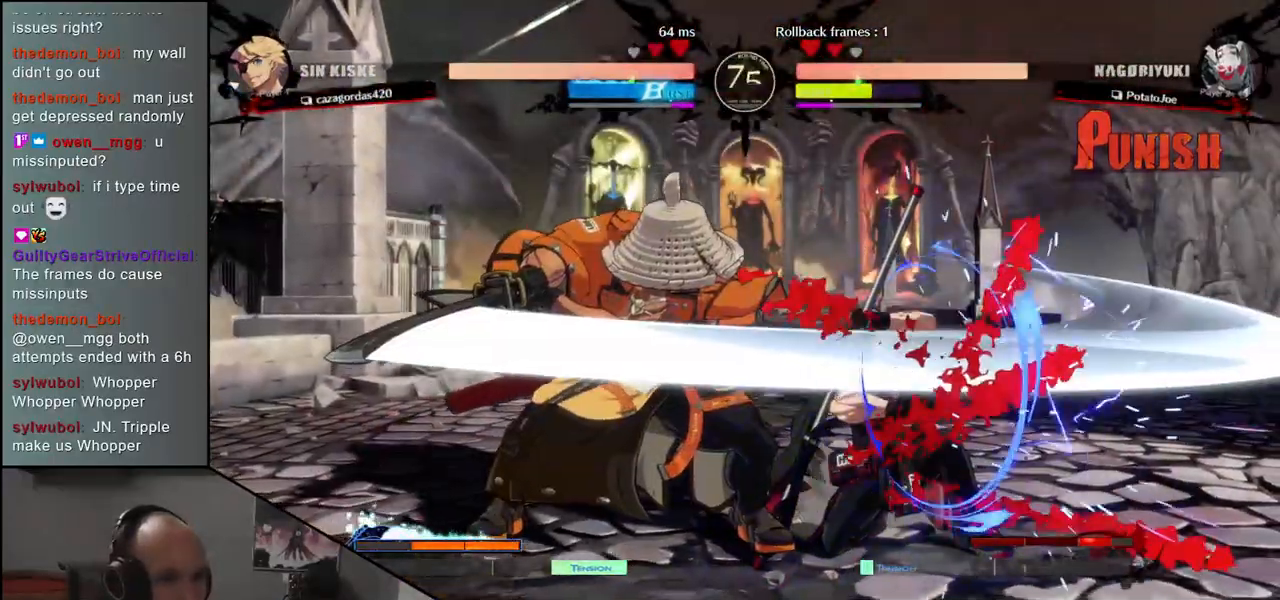
{"buttons": ["SQUARE"], "left_stick": "right", "events": [[250, "left_stick", "left"], [333, "left_stick", "down"], [417, "left_stick", "right"], [433, "SQUARE", "down"]]}
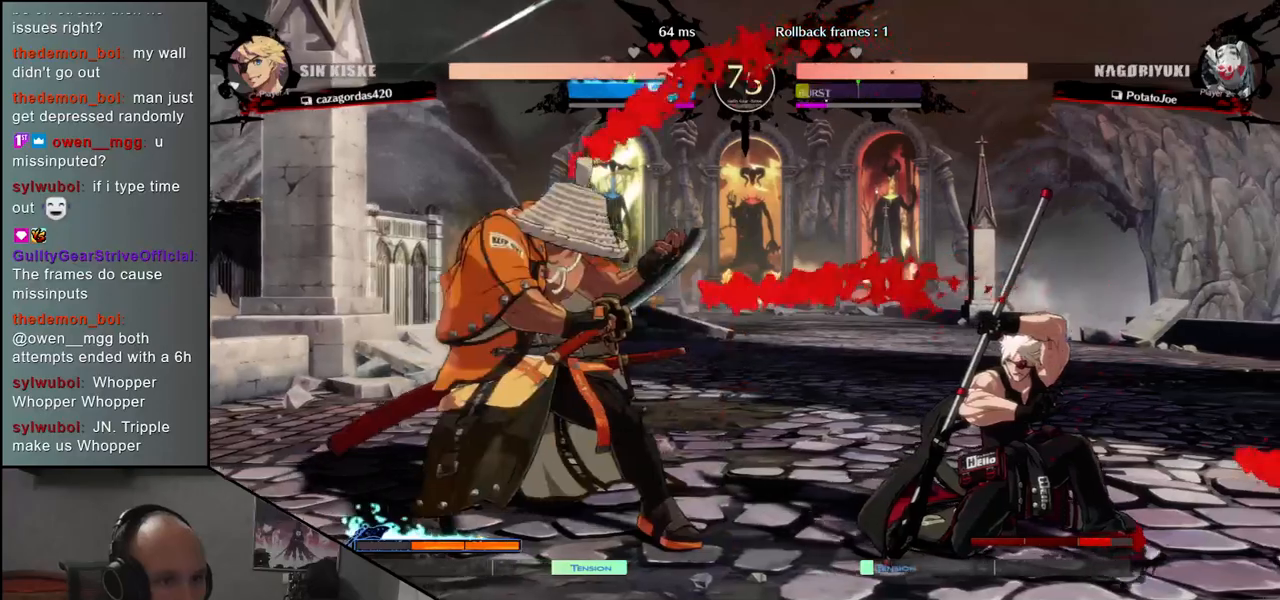
{"buttons": [], "left_stick": "right", "events": [[300, "SQUARE", "up"]]}
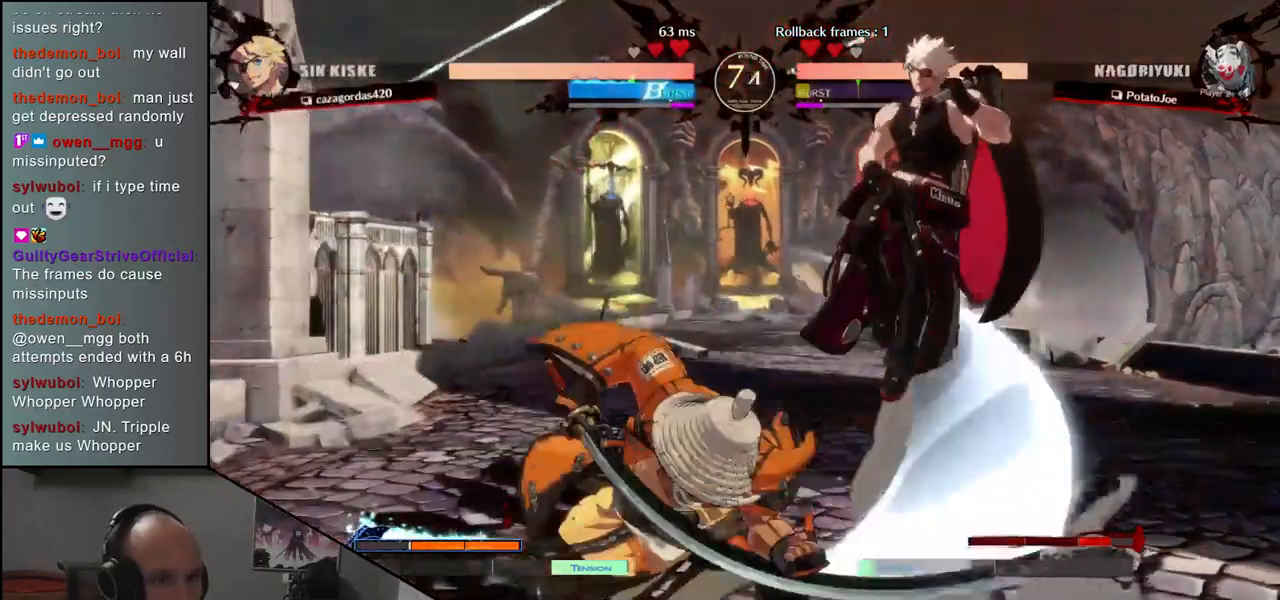
{"buttons": ["L1"], "left_stick": "down-left", "events": [[67, "left_stick", "center"], [400, "left_stick", "down-left"], [500, "L1", "down"]]}
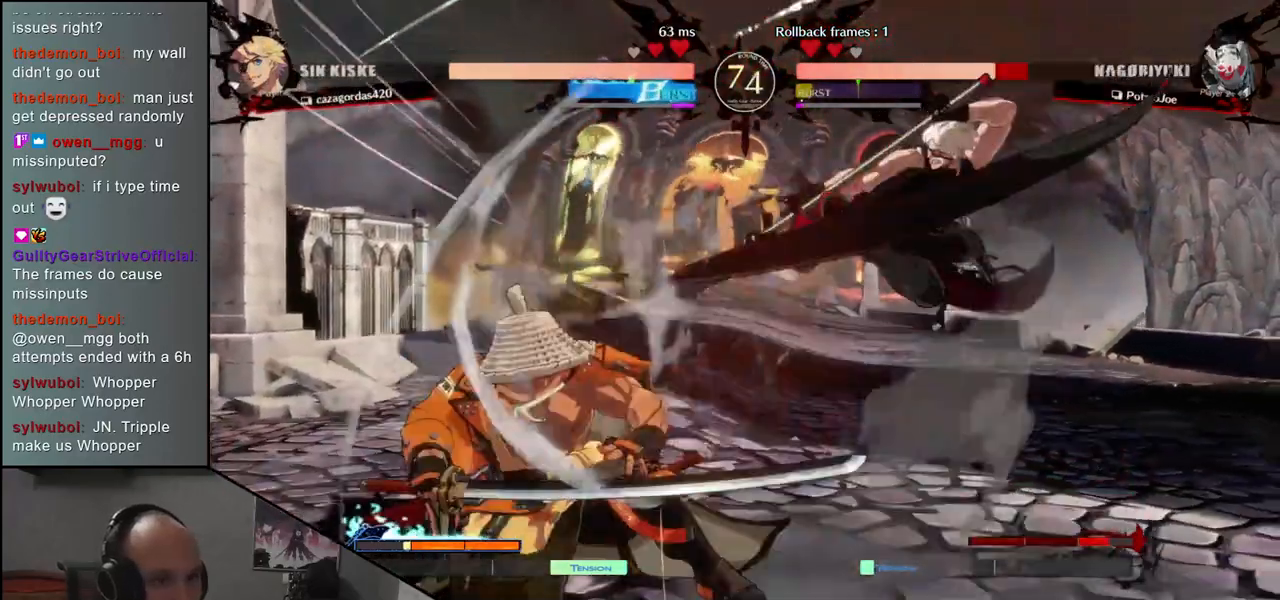
{"buttons": [], "left_stick": "left", "events": [[150, "L1", "up"], [317, "left_stick", "left"]]}
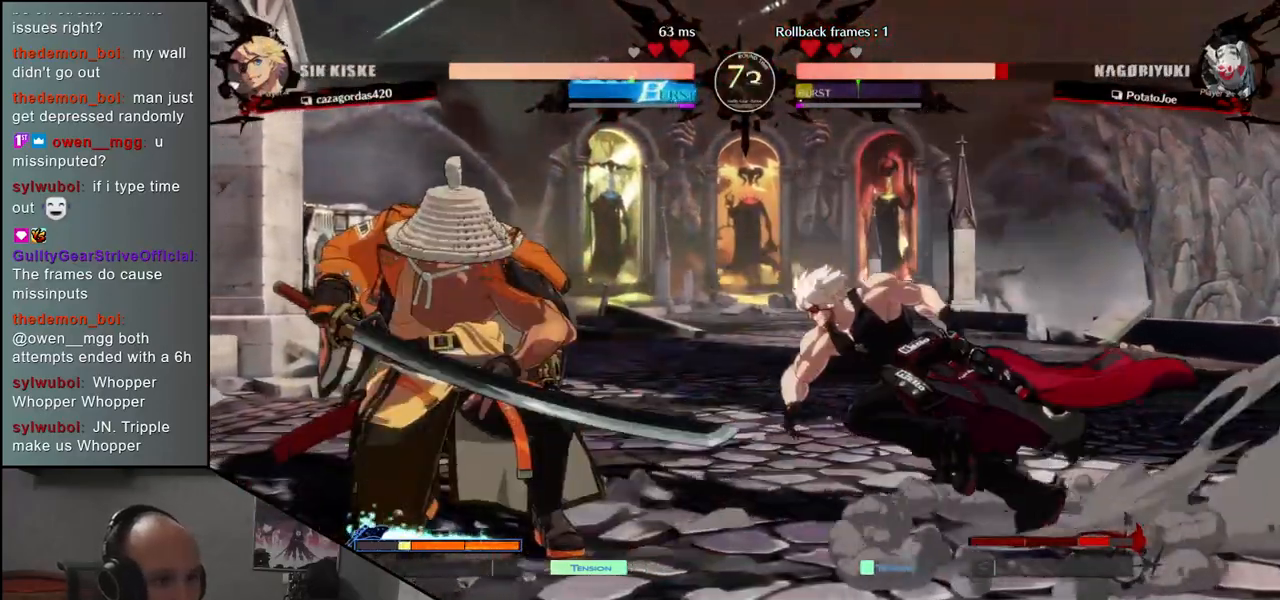
{"buttons": [], "left_stick": "down-left", "events": [[100, "left_stick", "down-left"], [333, "L1", "down"], [500, "L1", "up"]]}
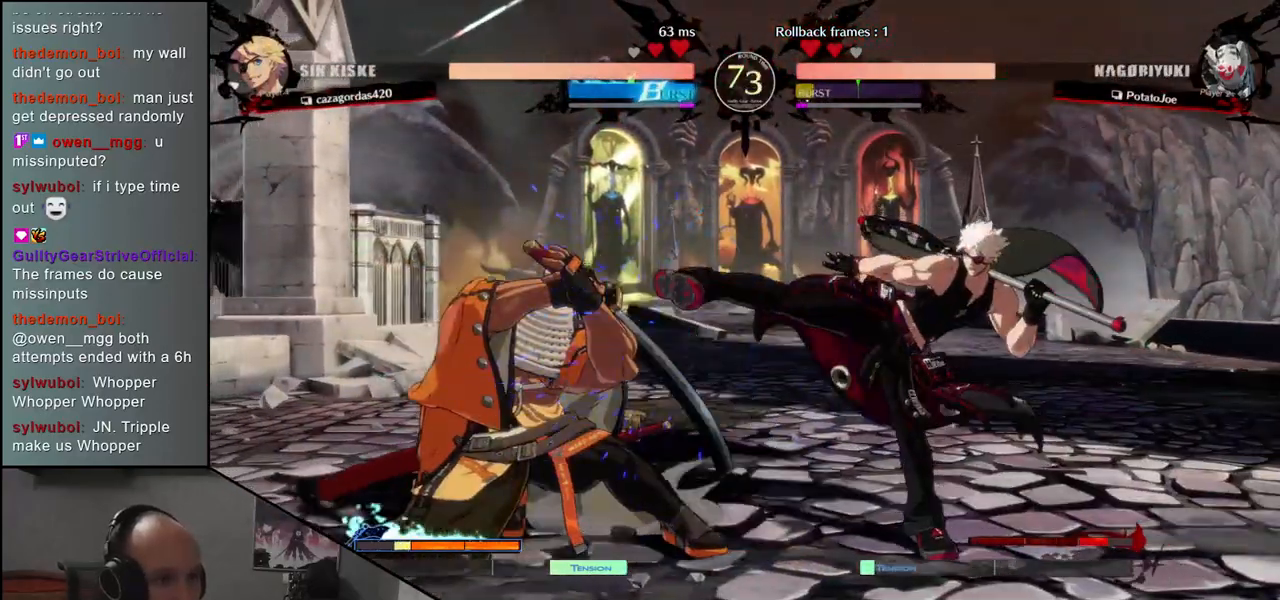
{"buttons": [], "left_stick": "down-left", "events": []}
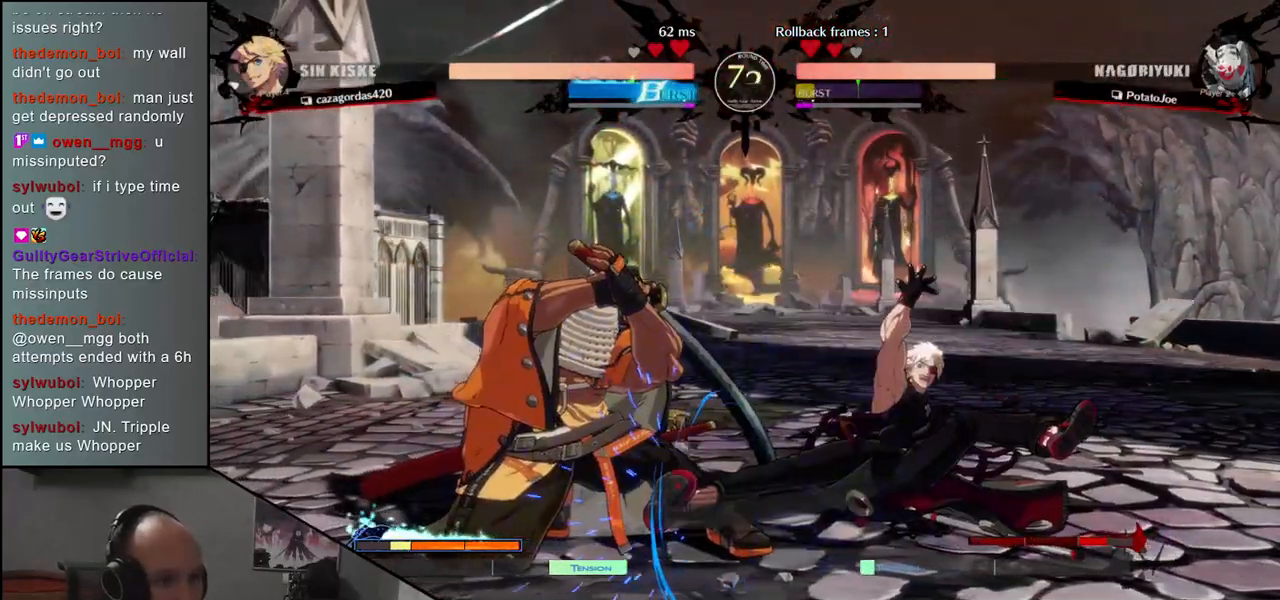
{"buttons": [], "left_stick": "center", "events": [[417, "L1", "down"], [417, "left_stick", "center"], [467, "L1", "up"]]}
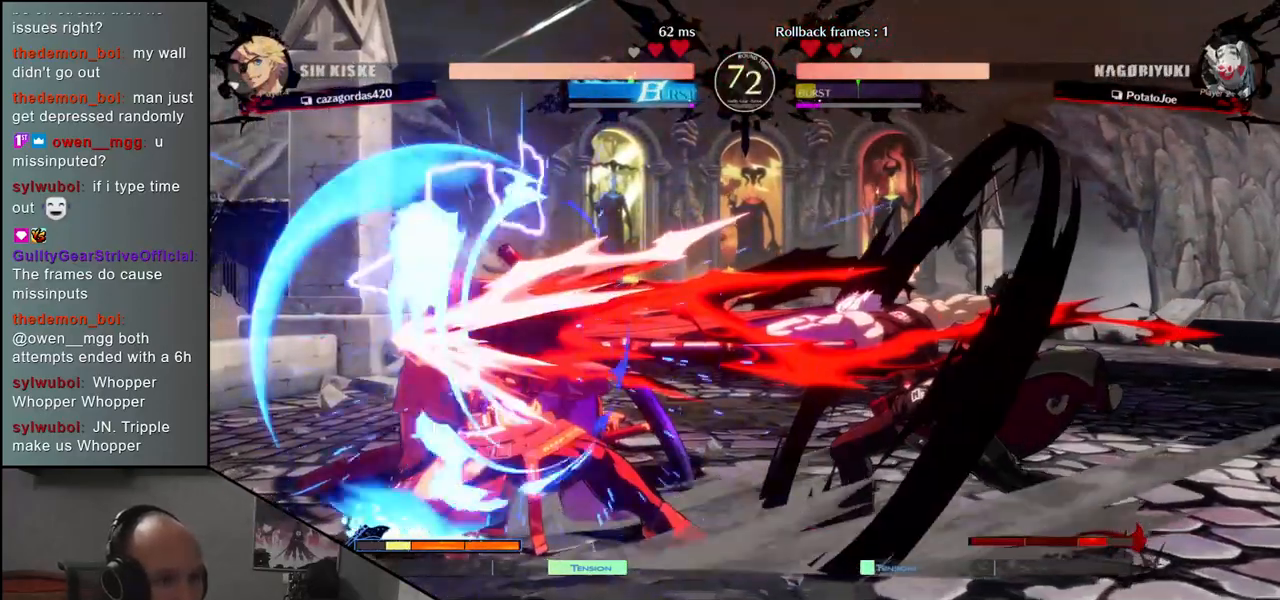
{"buttons": ["L1"], "left_stick": "center", "events": [[100, "L1", "down"], [167, "L1", "up"], [283, "L1", "down"], [367, "L1", "up"], [467, "L1", "down"]]}
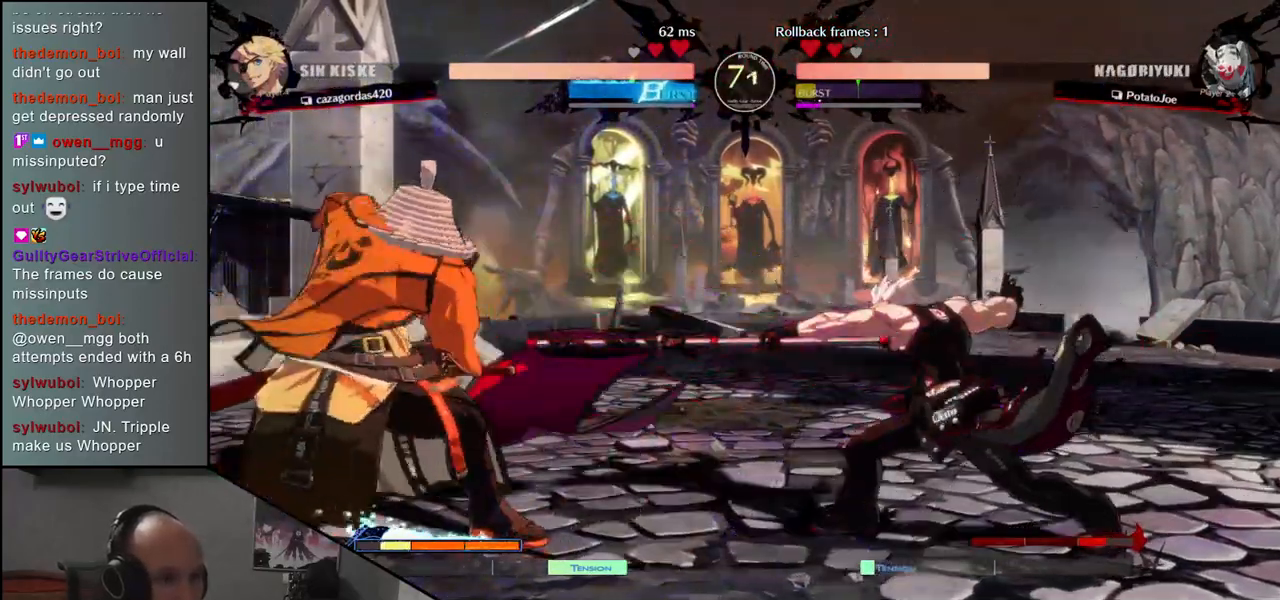
{"buttons": [], "left_stick": "center", "events": [[17, "L1", "up"], [100, "L1", "down"], [200, "L1", "up"]]}
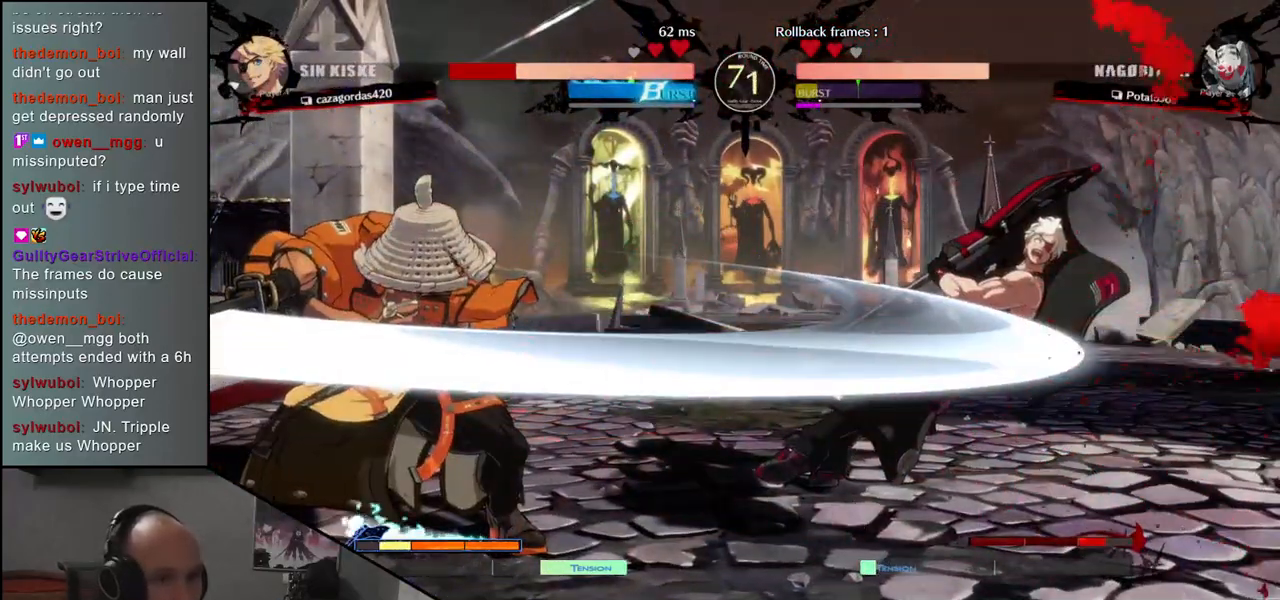
{"buttons": [], "left_stick": "center", "events": [[33, "left_stick", "down-left"], [117, "left_stick", "down-right"], [217, "CROSS", "down"], [217, "left_stick", "center"], [267, "CROSS", "up"]]}
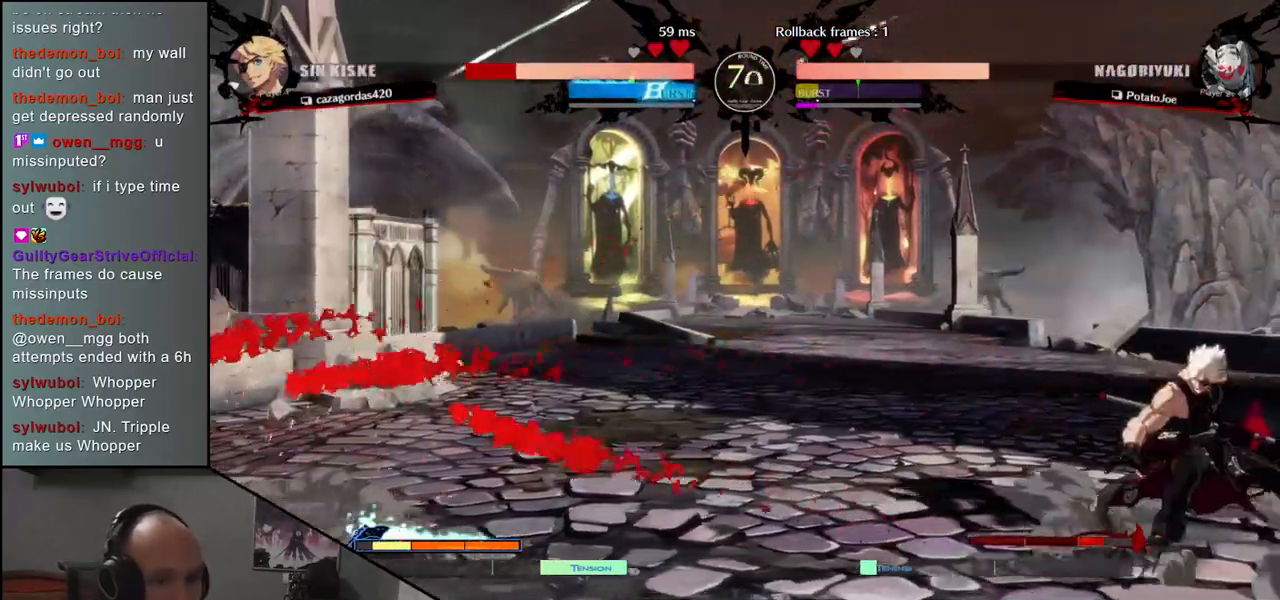
{"buttons": ["L1"], "left_stick": "center", "events": [[267, "L1", "down"], [333, "L1", "up"], [450, "L1", "down"]]}
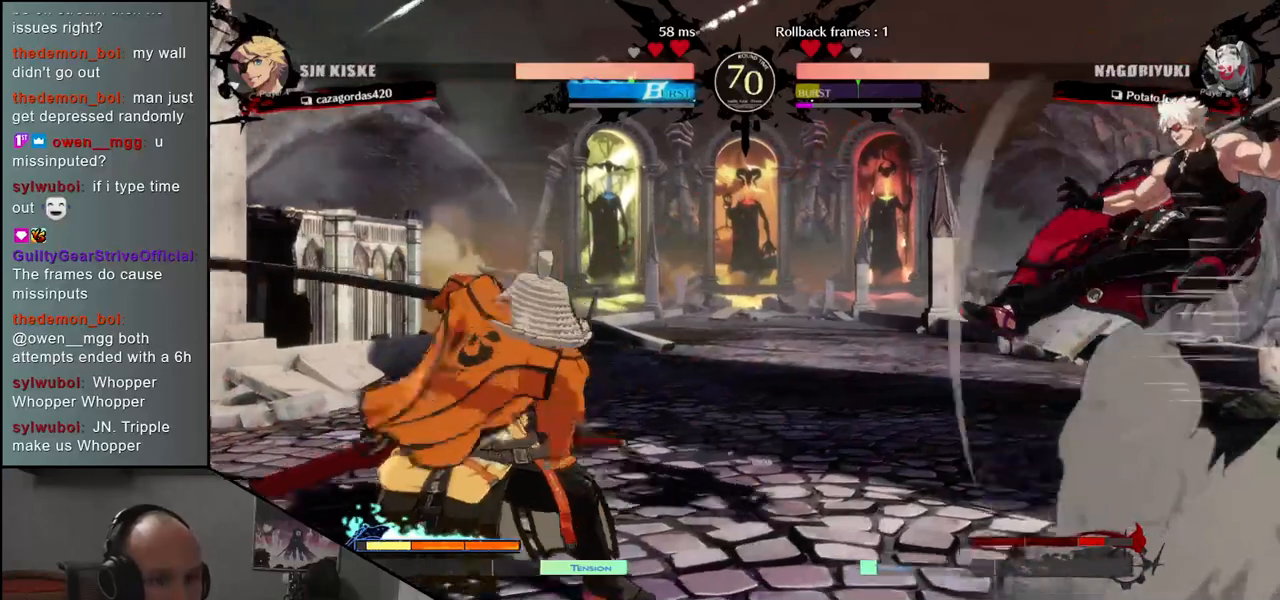
{"buttons": ["L1"], "left_stick": "down-left", "events": [[33, "L1", "up"], [200, "left_stick", "left"], [400, "left_stick", "down-left"], [483, "L1", "down"]]}
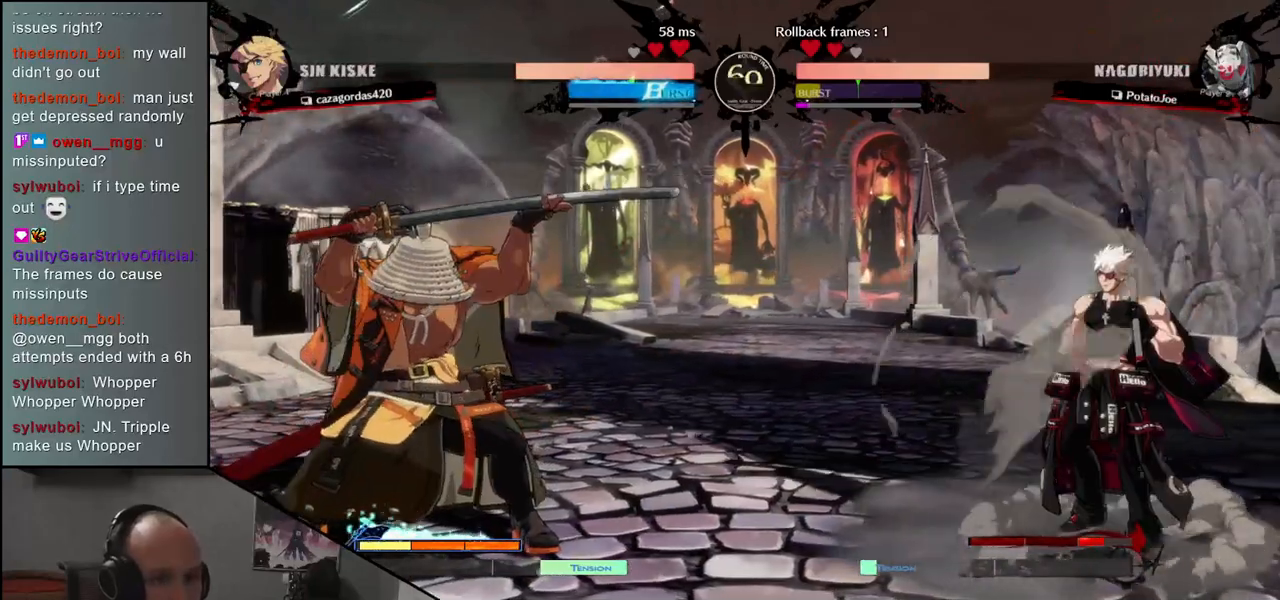
{"buttons": [], "left_stick": "left", "events": [[67, "L1", "up"], [217, "L1", "down"], [333, "L1", "up"], [500, "left_stick", "left"]]}
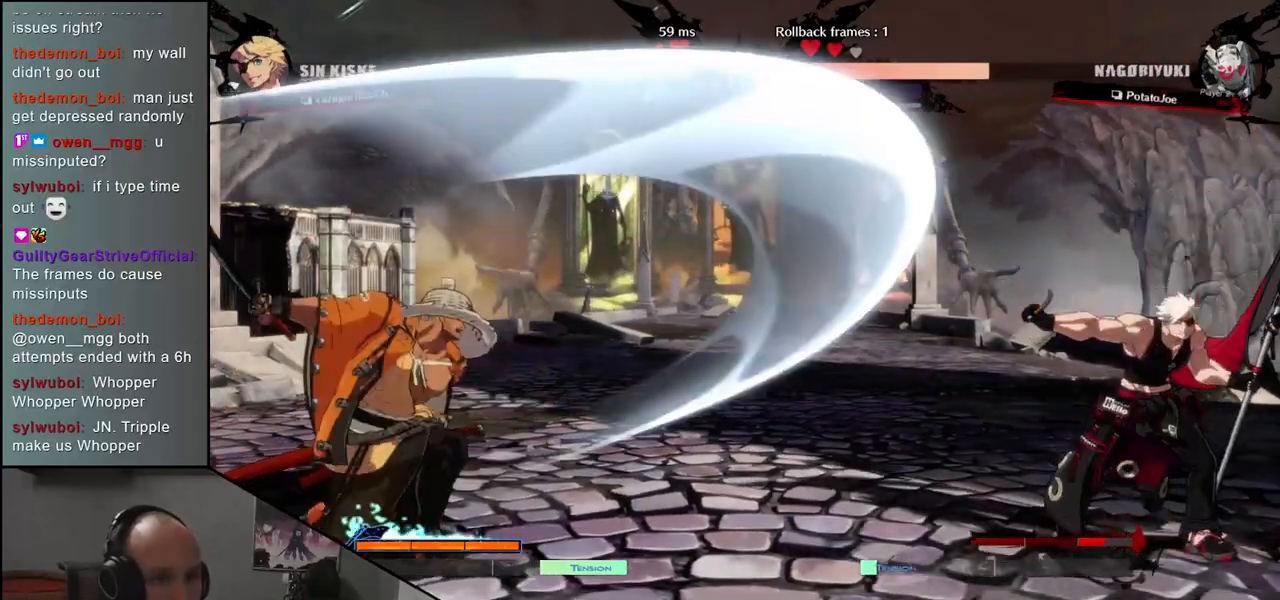
{"buttons": [], "left_stick": "center", "events": [[267, "left_stick", "center"], [333, "L1", "down"], [433, "L1", "up"]]}
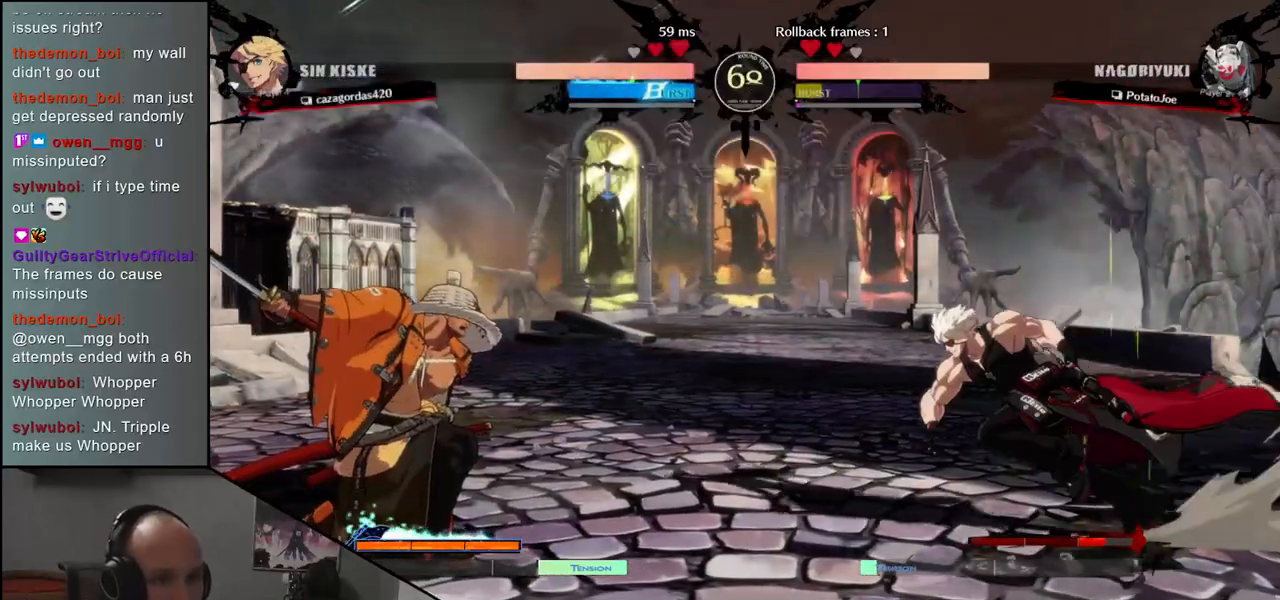
{"buttons": [], "left_stick": "center", "events": [[67, "L1", "down"], [133, "L1", "up"], [233, "L1", "down"], [300, "L1", "up"], [417, "L1", "down"], [483, "L1", "up"]]}
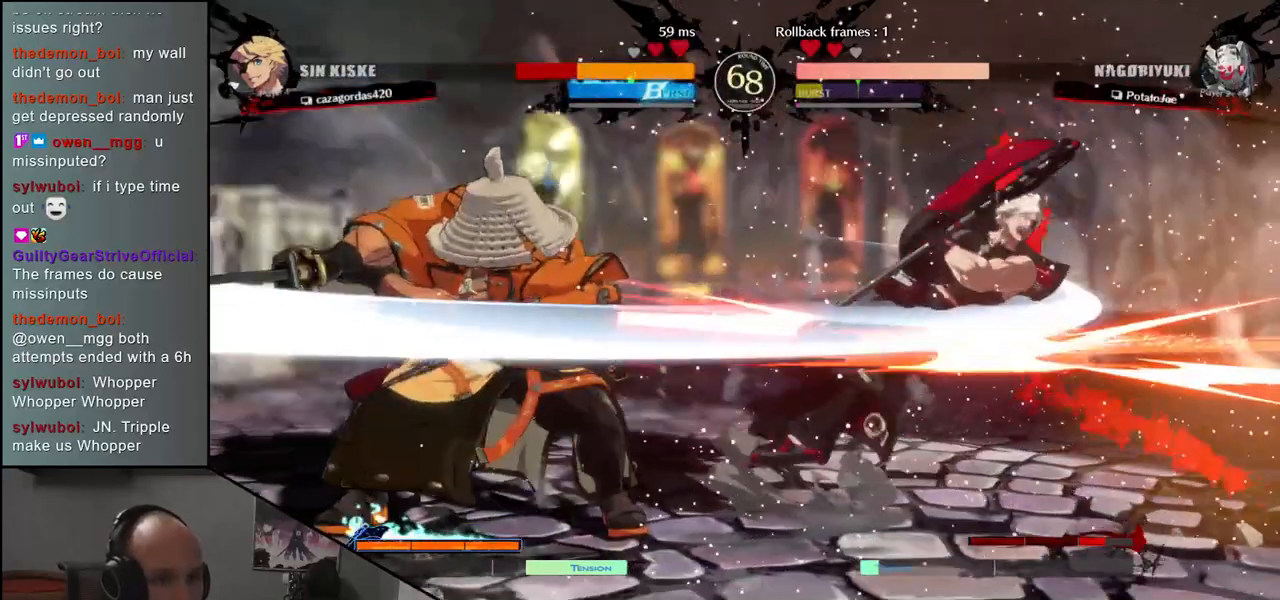
{"buttons": [], "left_stick": "down", "events": [[417, "left_stick", "left"], [483, "left_stick", "down"]]}
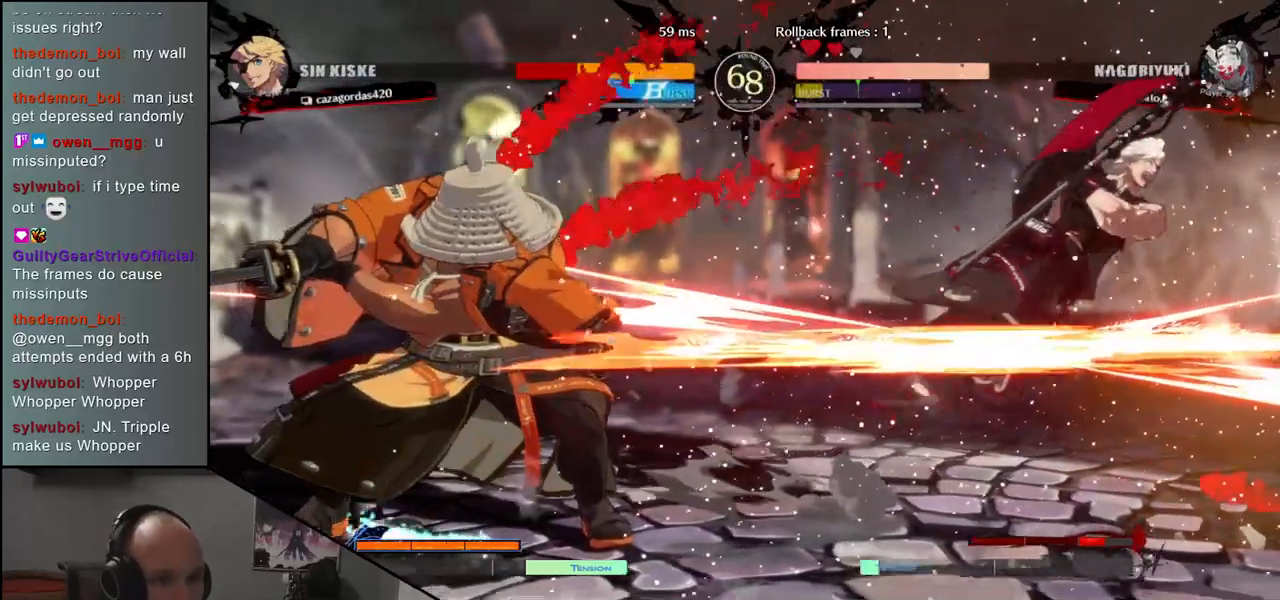
{"buttons": [], "left_stick": "center", "events": [[67, "left_stick", "right"], [83, "CROSS", "down"], [167, "CROSS", "up"], [167, "left_stick", "center"]]}
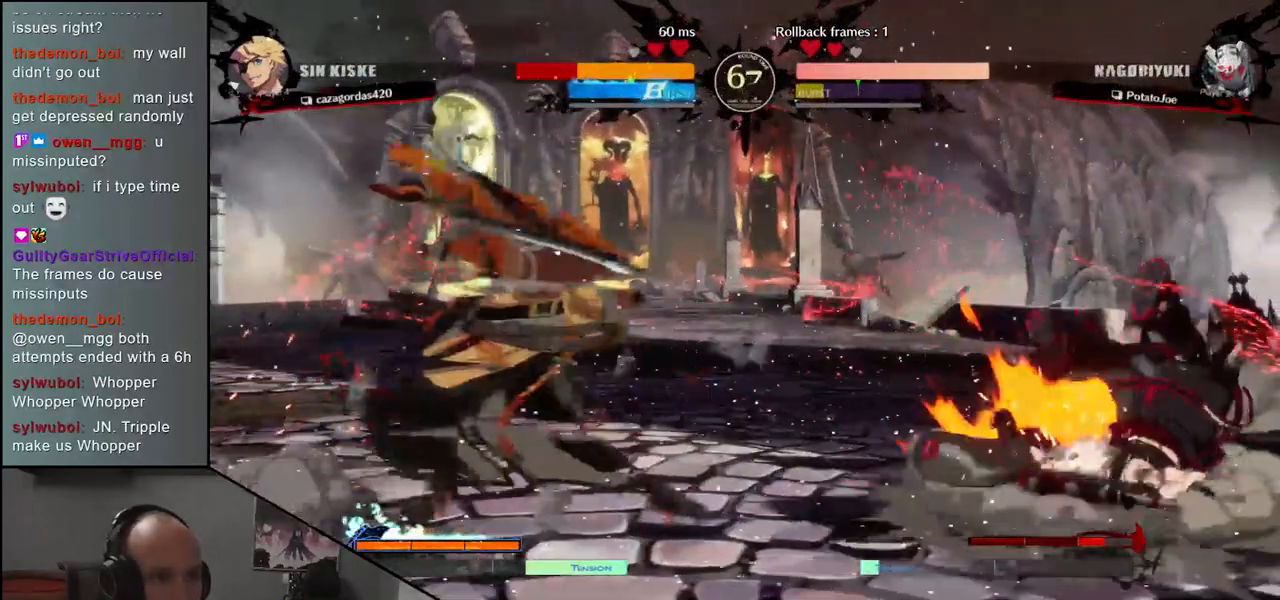
{"buttons": [], "left_stick": "center", "events": []}
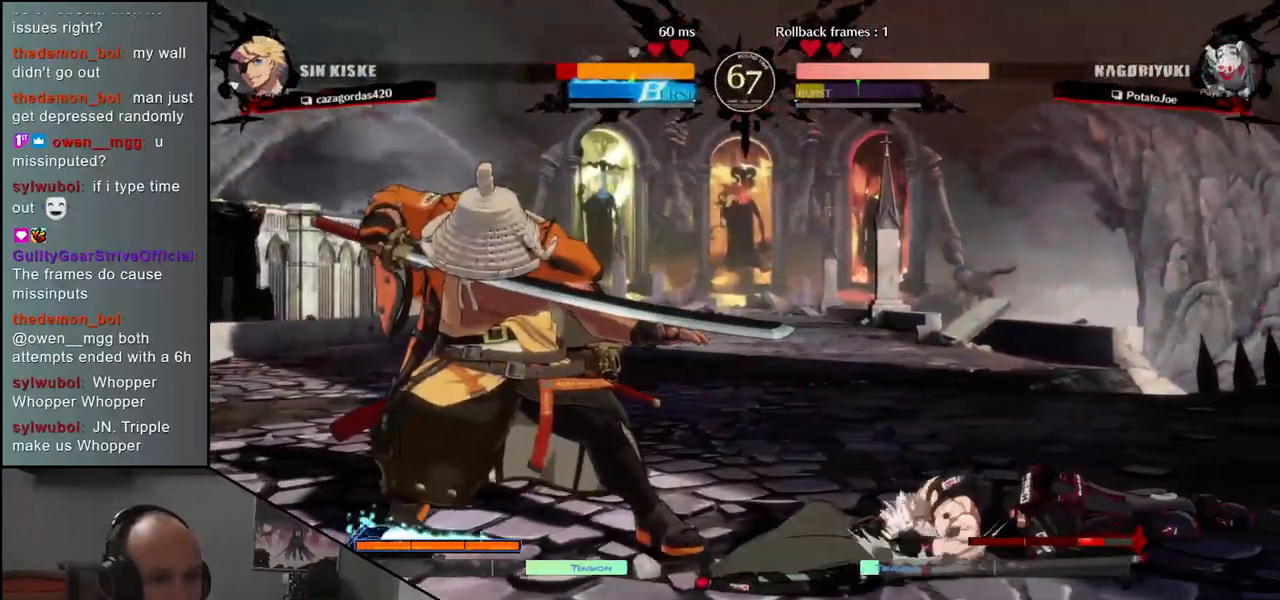
{"buttons": ["L1"], "left_stick": "center", "events": [[417, "L1", "down"]]}
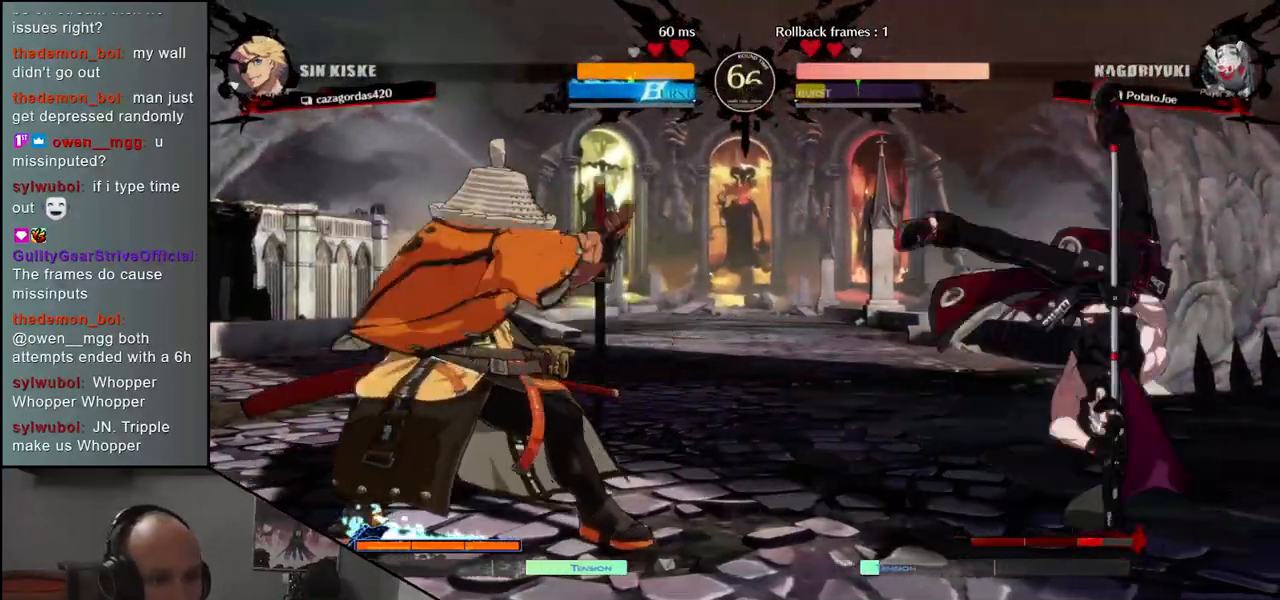
{"buttons": [], "left_stick": "center", "events": [[33, "L1", "up"]]}
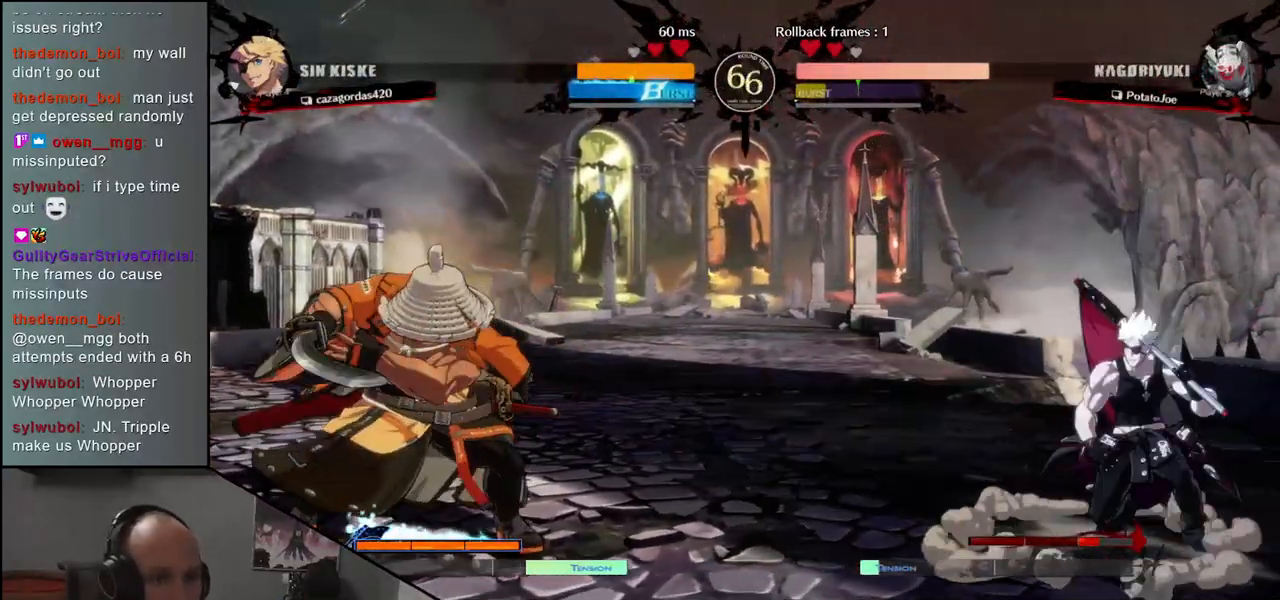
{"buttons": [], "left_stick": "center", "events": [[317, "L1", "down"], [400, "L1", "up"]]}
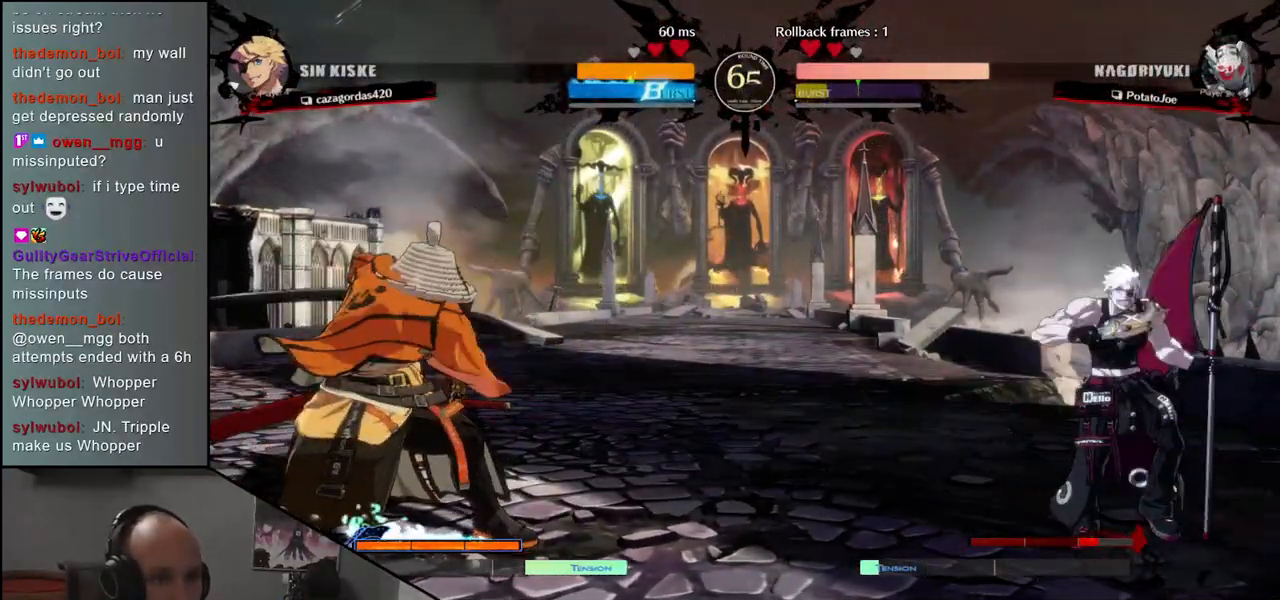
{"buttons": [], "left_stick": "center", "events": []}